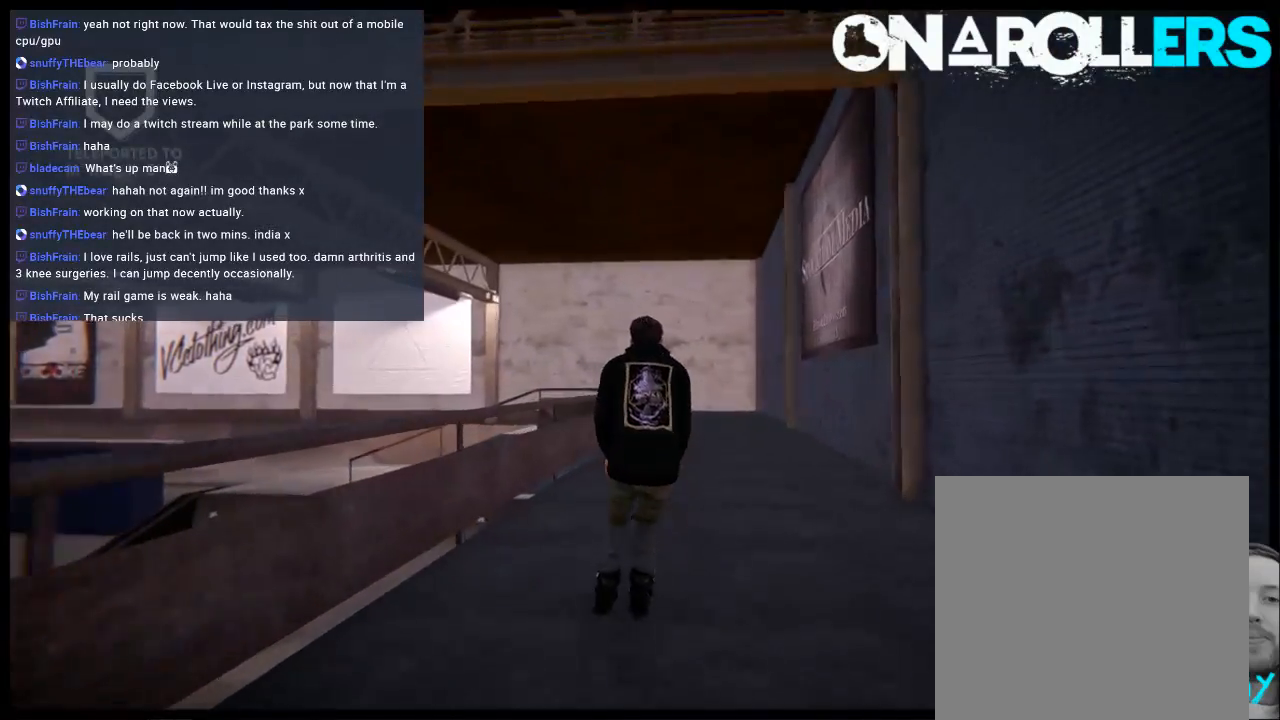
Gameplay with a controller (Xbox layout); each line is a JSON object with the inputs held at the frame after it. "events" lists button and stick changes between this image and that frame as [ms after this image, input, new state], when the widget could be followed in between. Not read: L3 R3.
{"buttons": ["R1", "R2"], "left_stick": "center", "right_stick": "center", "events": [[83, "left_stick", "left"], [233, "left_stick", "center"], [367, "R2", "down"], [467, "R1", "down"]]}
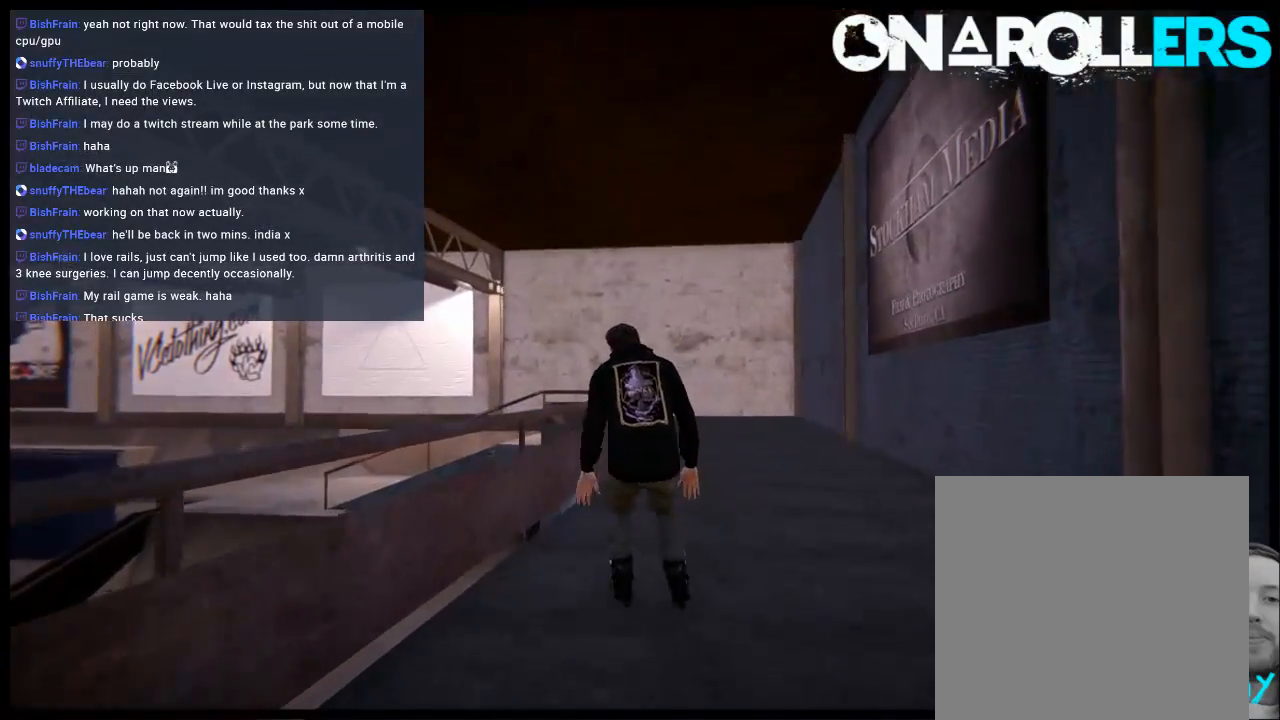
{"buttons": ["R1"], "left_stick": "up-right", "right_stick": "up", "events": [[133, "left_stick", "left"], [200, "left_stick", "center"], [233, "R2", "up"], [267, "right_stick", "up"], [333, "left_stick", "up-right"]]}
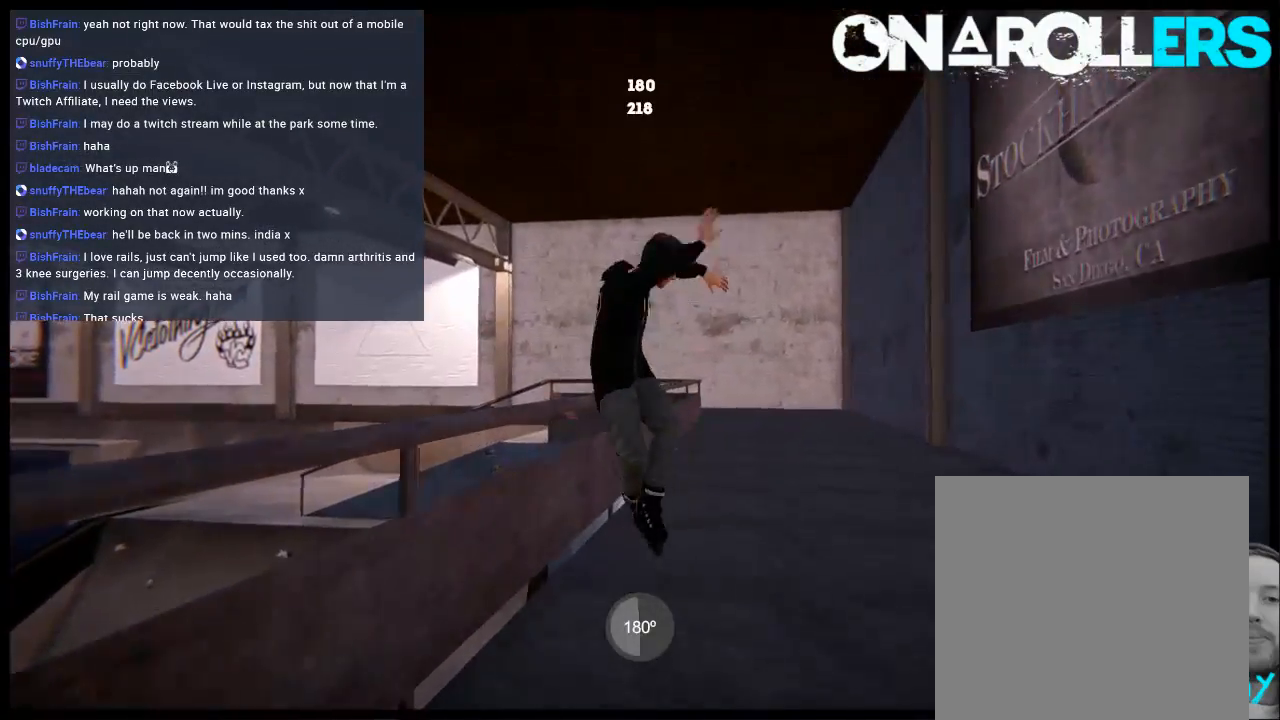
{"buttons": ["A"], "left_stick": "center", "right_stick": "center", "events": [[200, "R1", "up"], [200, "left_stick", "center"], [233, "right_stick", "center"], [367, "DPAD_UP", "down"], [367, "L2", "down"], [500, "A", "down"], [500, "DPAD_UP", "up"], [500, "L2", "up"]]}
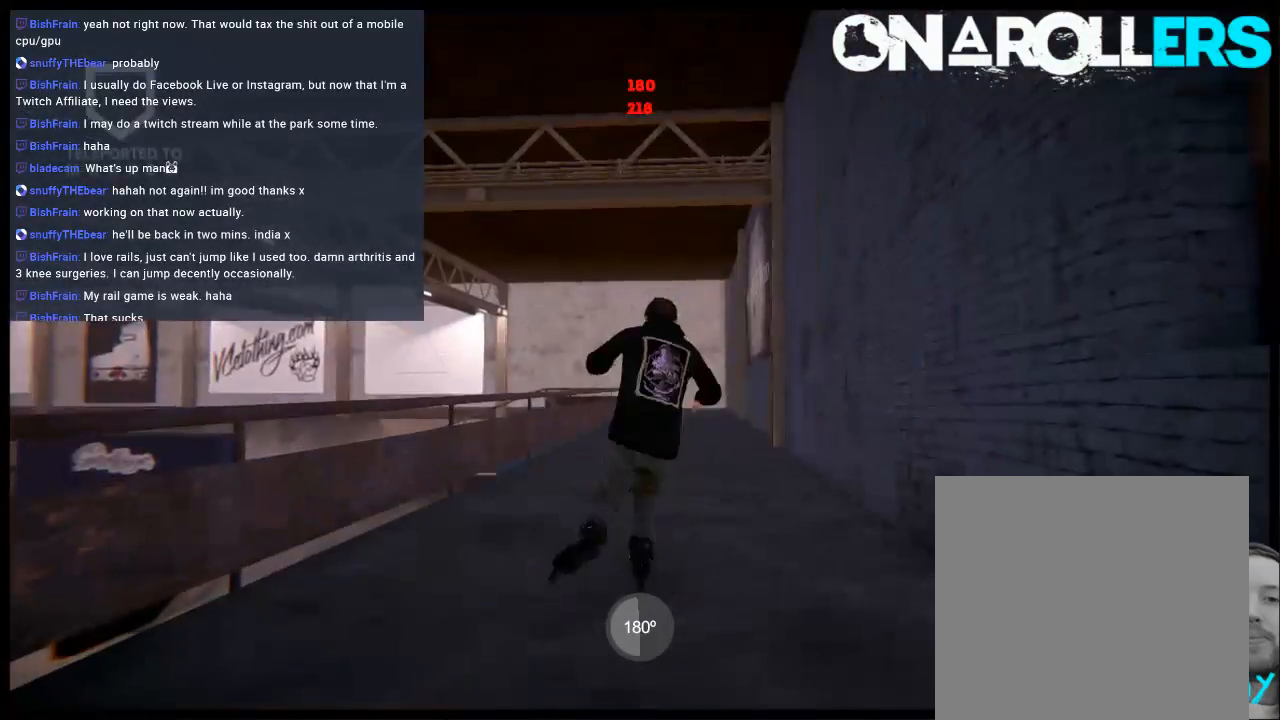
{"buttons": ["A"], "left_stick": "center", "right_stick": "center", "events": [[67, "A", "up"], [133, "A", "down"]]}
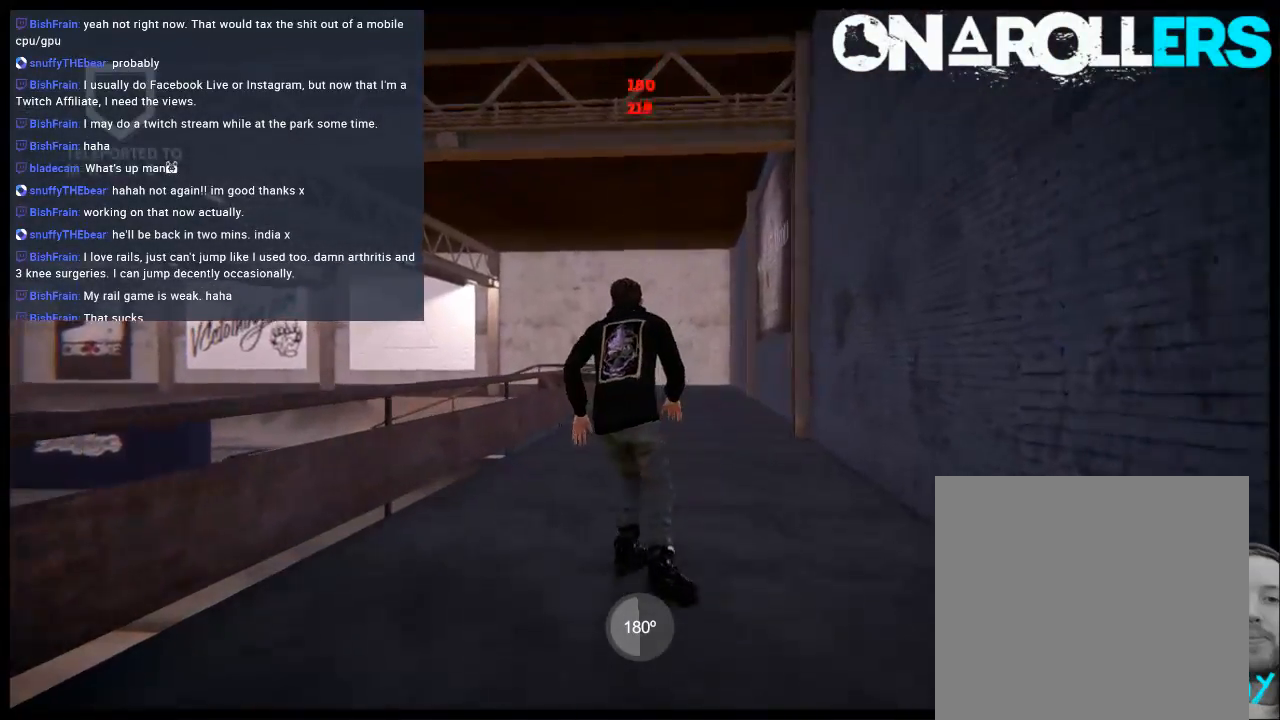
{"buttons": [], "left_stick": "center", "right_stick": "center", "events": [[250, "A", "up"]]}
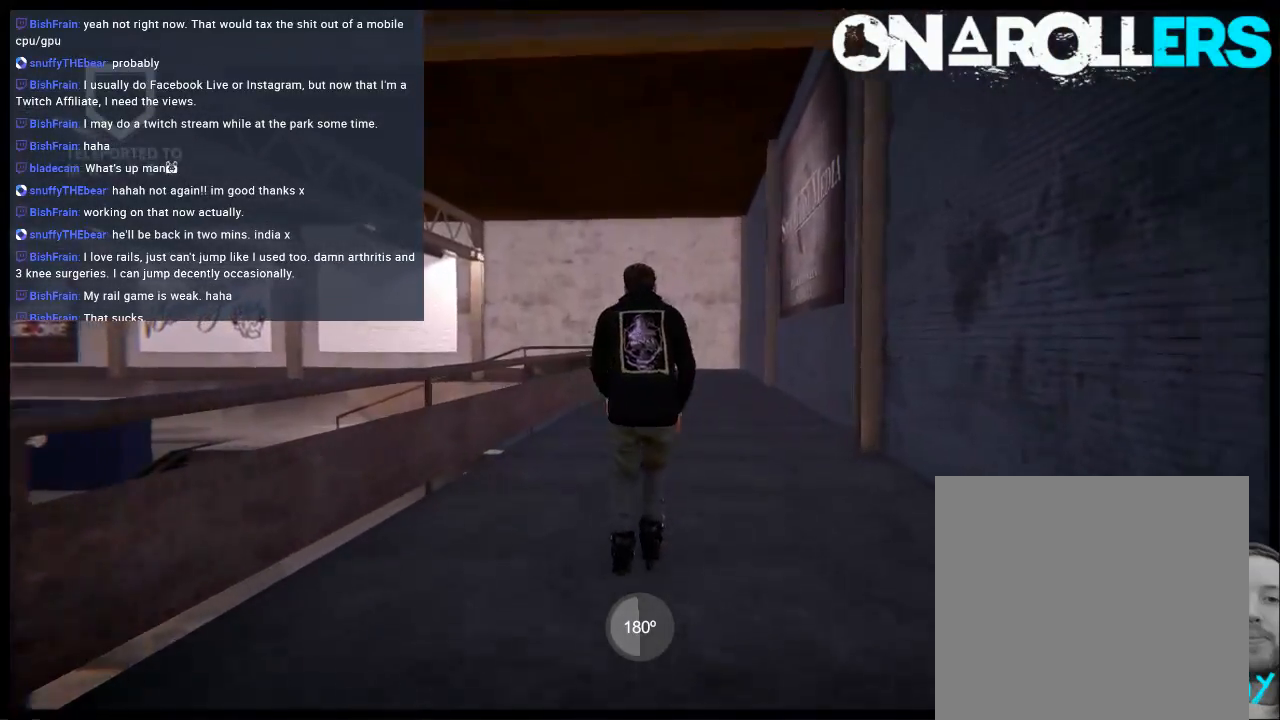
{"buttons": [], "left_stick": "center", "right_stick": "center", "events": [[17, "left_stick", "left"], [150, "left_stick", "center"]]}
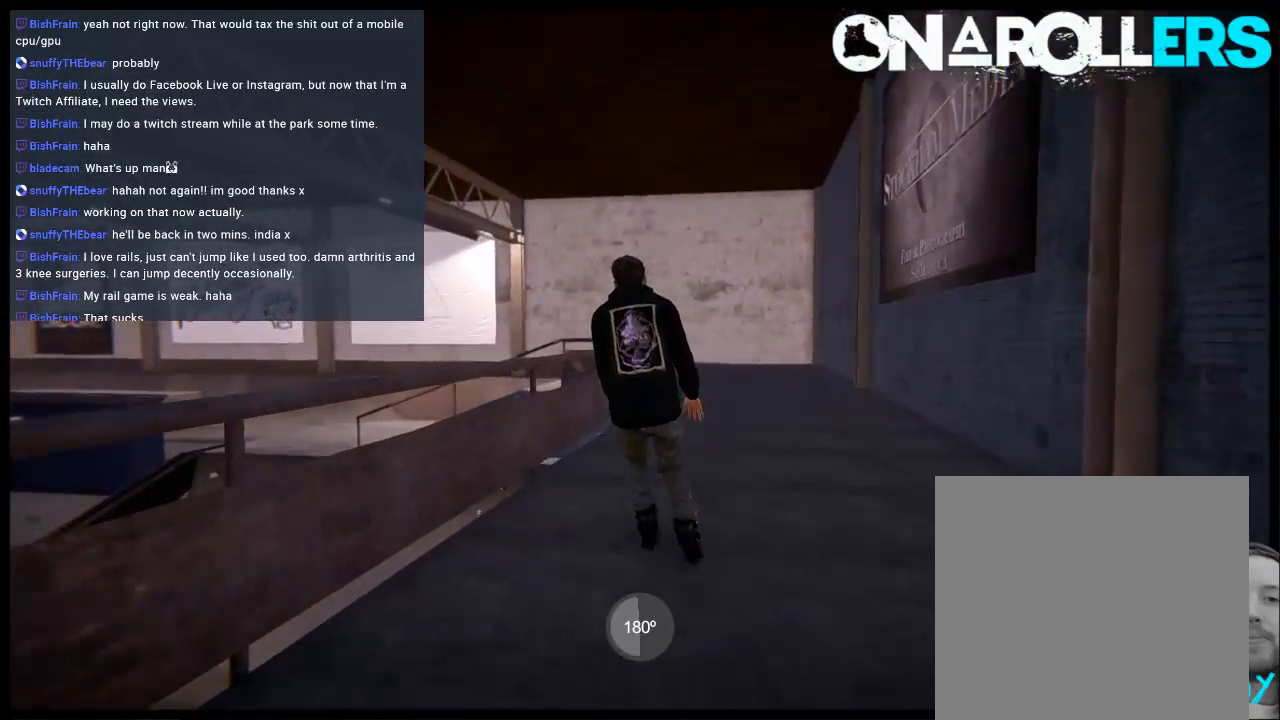
{"buttons": ["R1", "R2"], "left_stick": "left", "right_stick": "center", "events": [[150, "R2", "down"], [150, "left_stick", "right"], [250, "left_stick", "center"], [333, "R1", "down"], [467, "left_stick", "left"]]}
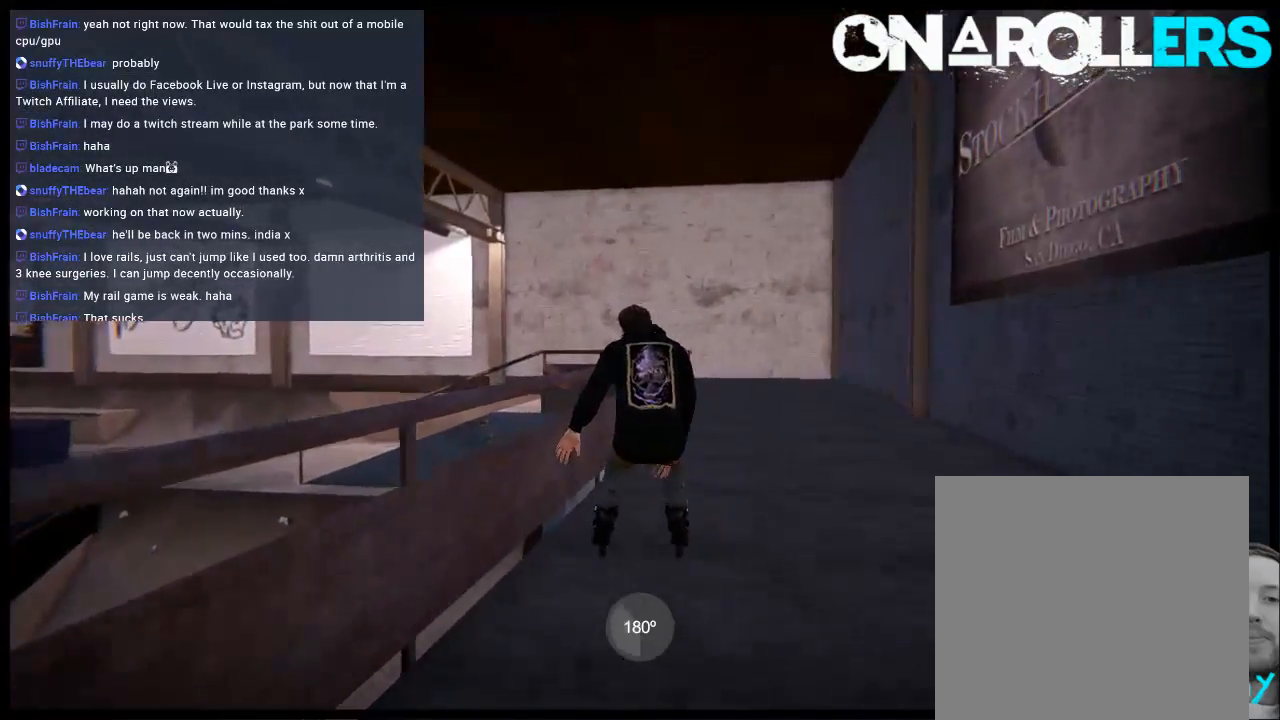
{"buttons": [], "left_stick": "center", "right_stick": "up", "events": [[83, "R2", "up"], [83, "left_stick", "center"], [83, "right_stick", "up"], [167, "left_stick", "up-right"], [467, "R1", "up"], [500, "left_stick", "center"]]}
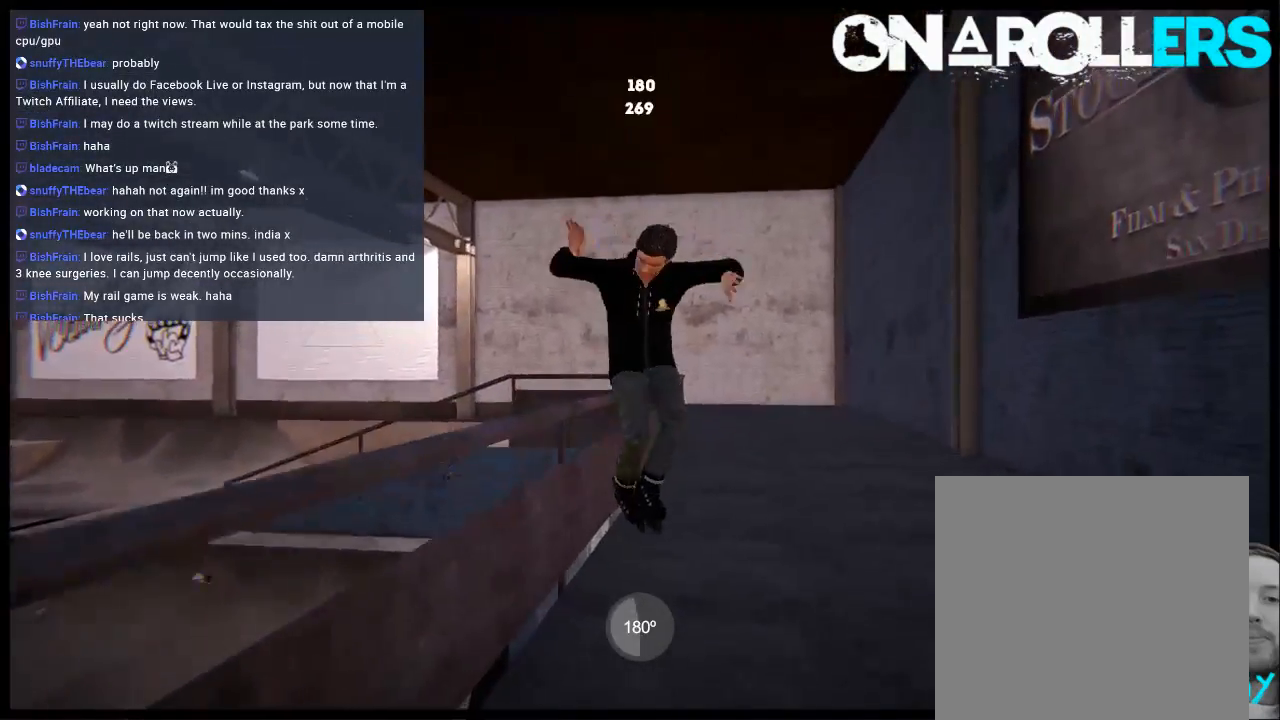
{"buttons": ["A"], "left_stick": "left", "right_stick": "center", "events": [[33, "right_stick", "center"], [133, "DPAD_UP", "down"], [133, "L2", "down"], [267, "A", "down"], [300, "DPAD_UP", "up"], [300, "L2", "up"], [367, "A", "up"], [400, "left_stick", "left"], [433, "A", "down"]]}
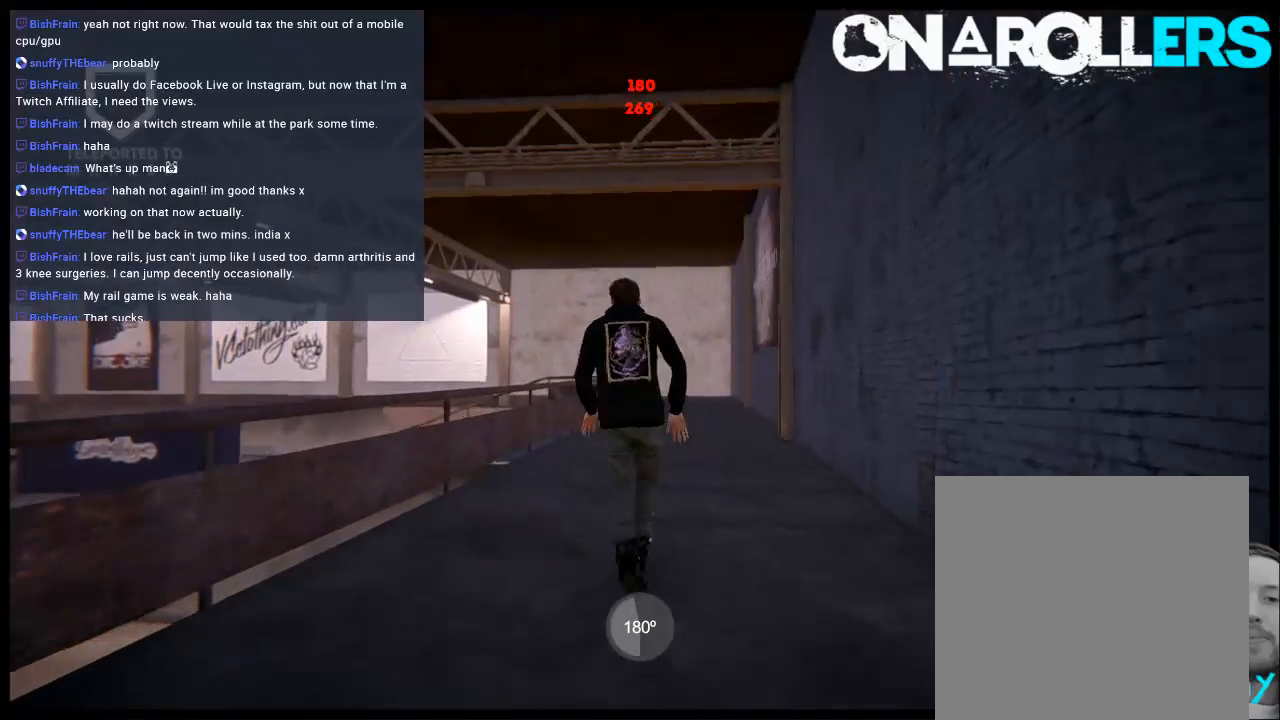
{"buttons": [], "left_stick": "center", "right_stick": "center", "events": [[33, "A", "up"], [100, "left_stick", "center"], [133, "A", "down"], [333, "left_stick", "right"], [367, "A", "up"], [433, "left_stick", "center"]]}
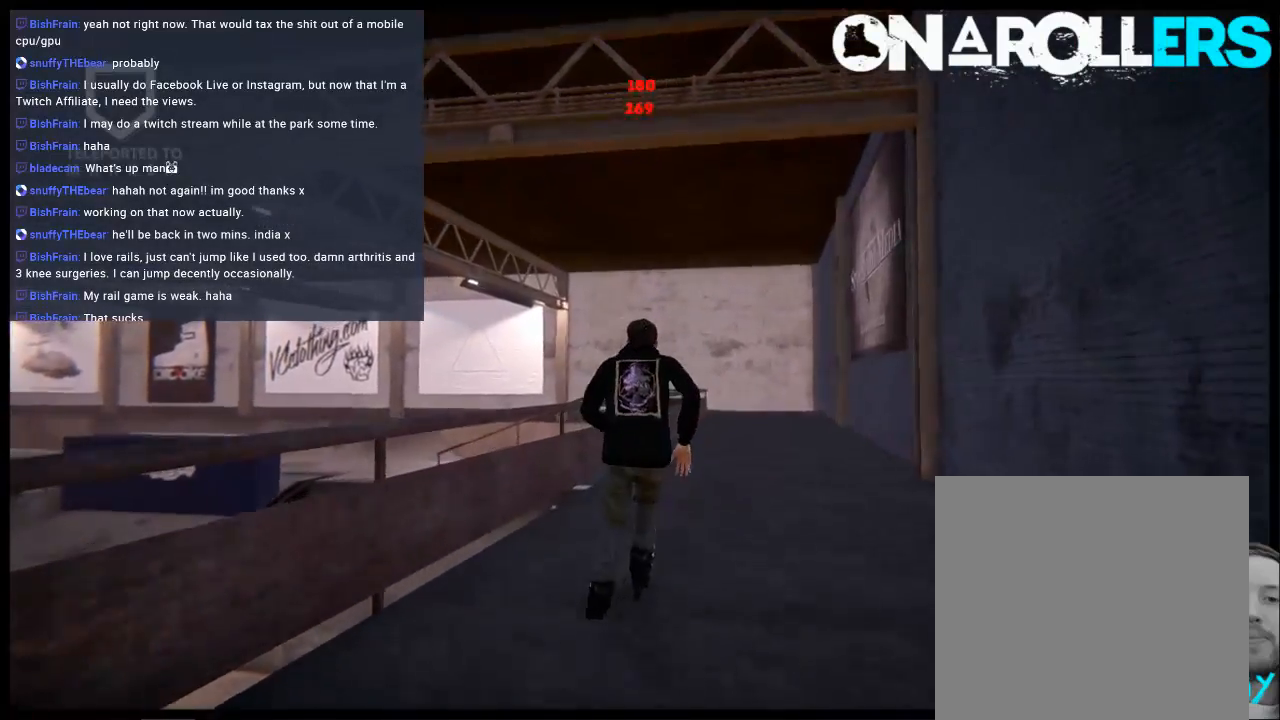
{"buttons": [], "left_stick": "center", "right_stick": "center", "events": [[117, "left_stick", "right"], [217, "left_stick", "center"]]}
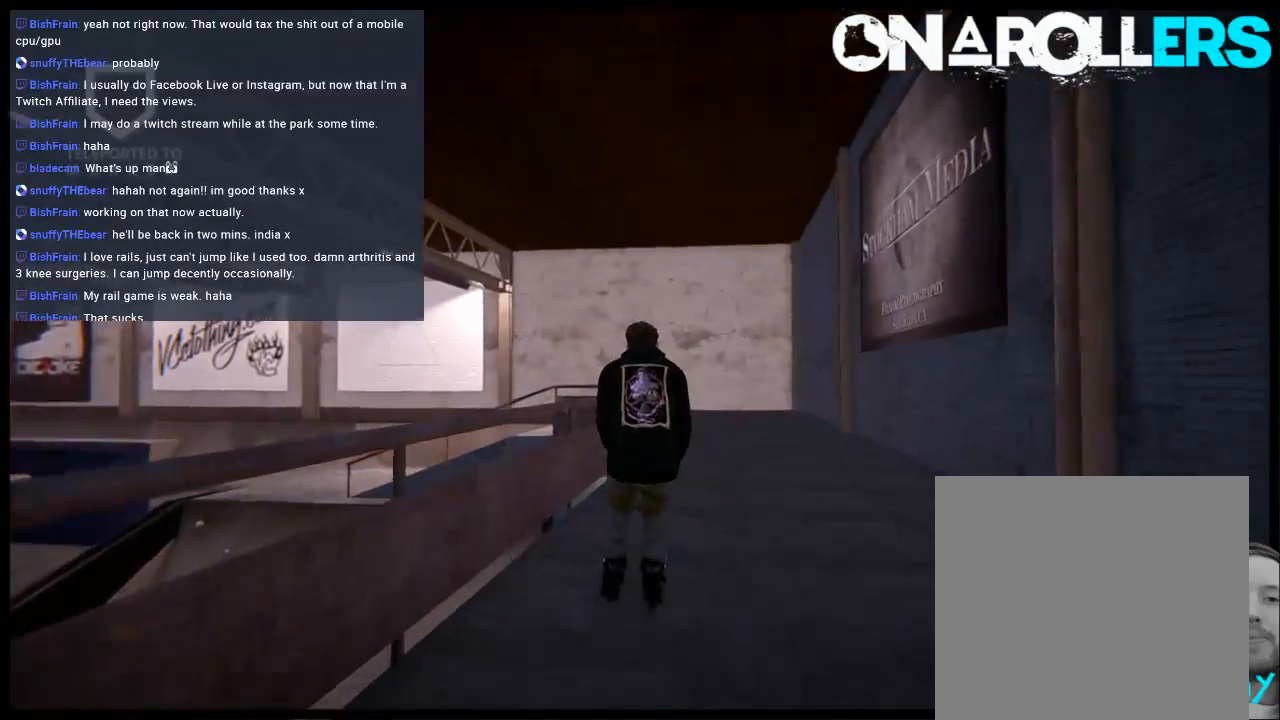
{"buttons": ["R1"], "left_stick": "center", "right_stick": "up", "events": [[117, "R2", "down"], [117, "left_stick", "left"], [217, "left_stick", "center"], [283, "R1", "down"], [450, "R2", "up"], [450, "right_stick", "up"]]}
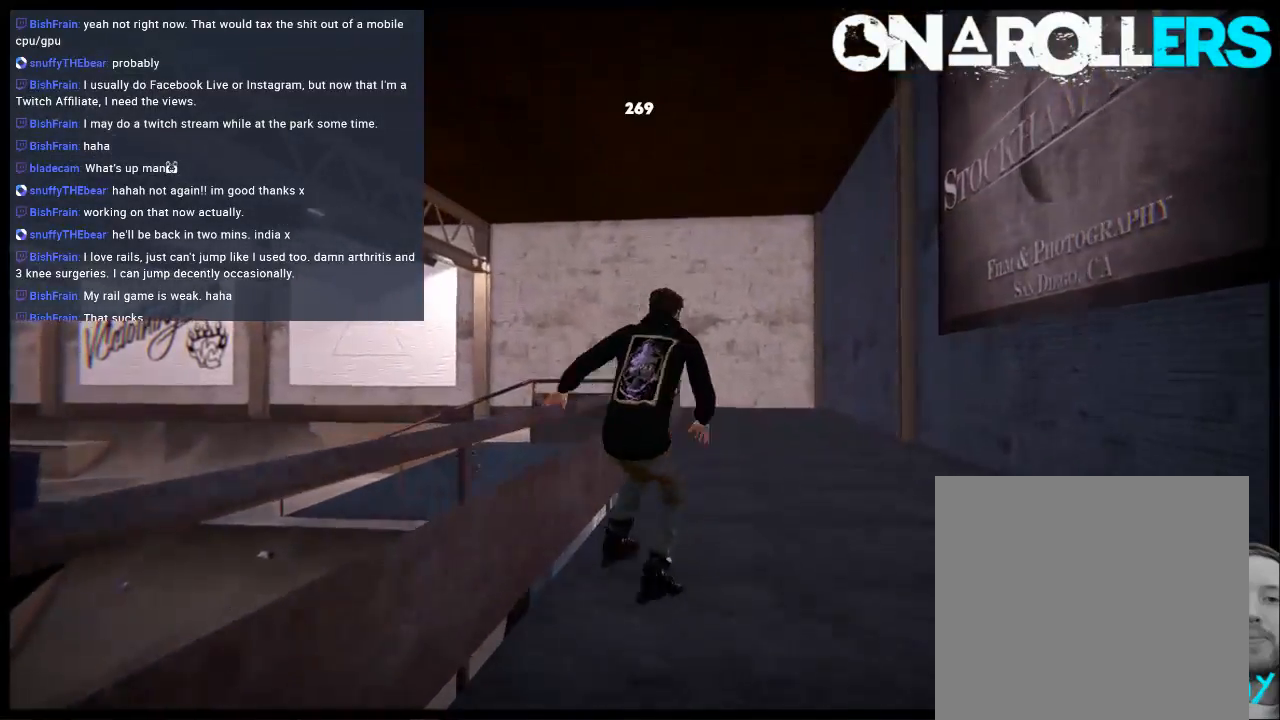
{"buttons": [], "left_stick": "center", "right_stick": "center", "events": [[33, "left_stick", "up-right"], [417, "R1", "up"], [417, "left_stick", "center"], [450, "right_stick", "center"]]}
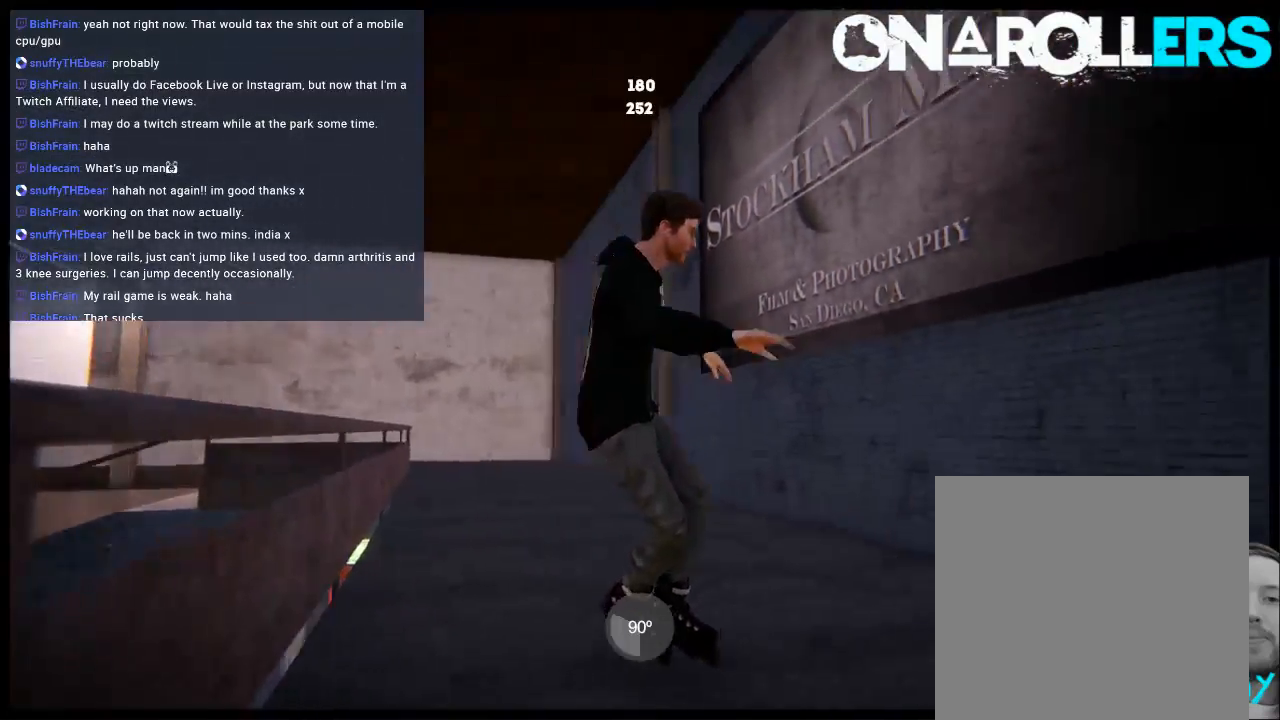
{"buttons": ["A"], "left_stick": "center", "right_stick": "center", "events": [[50, "L2", "down"], [83, "DPAD_UP", "down"], [183, "A", "down"], [217, "DPAD_UP", "up"], [217, "L2", "up"], [283, "A", "up"], [283, "left_stick", "left"], [333, "A", "down"], [400, "A", "up"], [433, "left_stick", "center"], [500, "A", "down"]]}
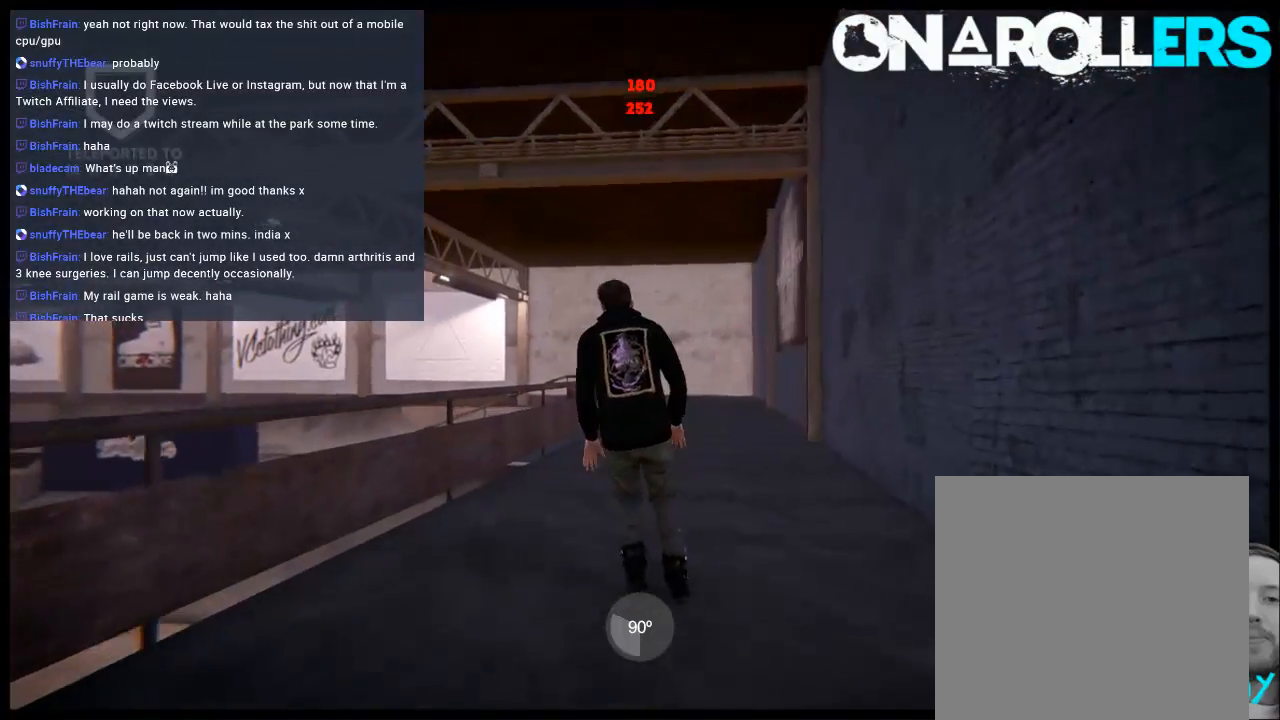
{"buttons": [], "left_stick": "center", "right_stick": "center", "events": [[200, "left_stick", "right"], [267, "A", "up"], [367, "left_stick", "center"]]}
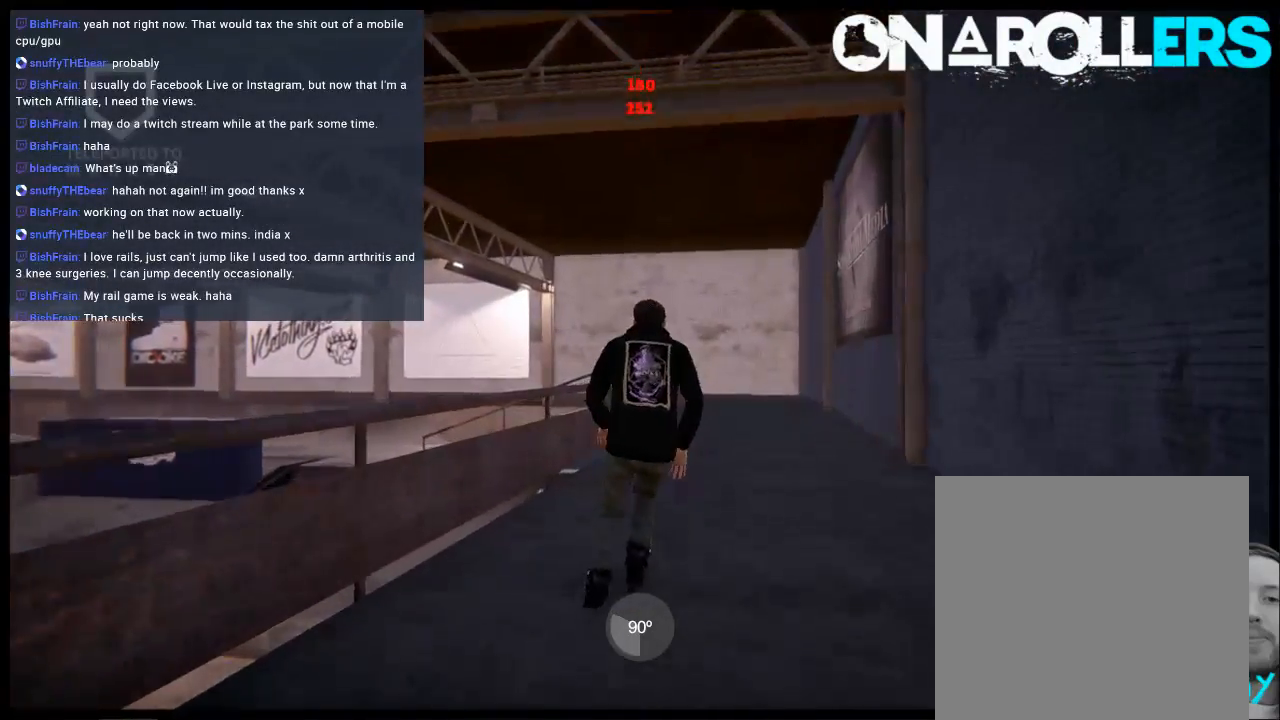
{"buttons": [], "left_stick": "center", "right_stick": "center", "events": []}
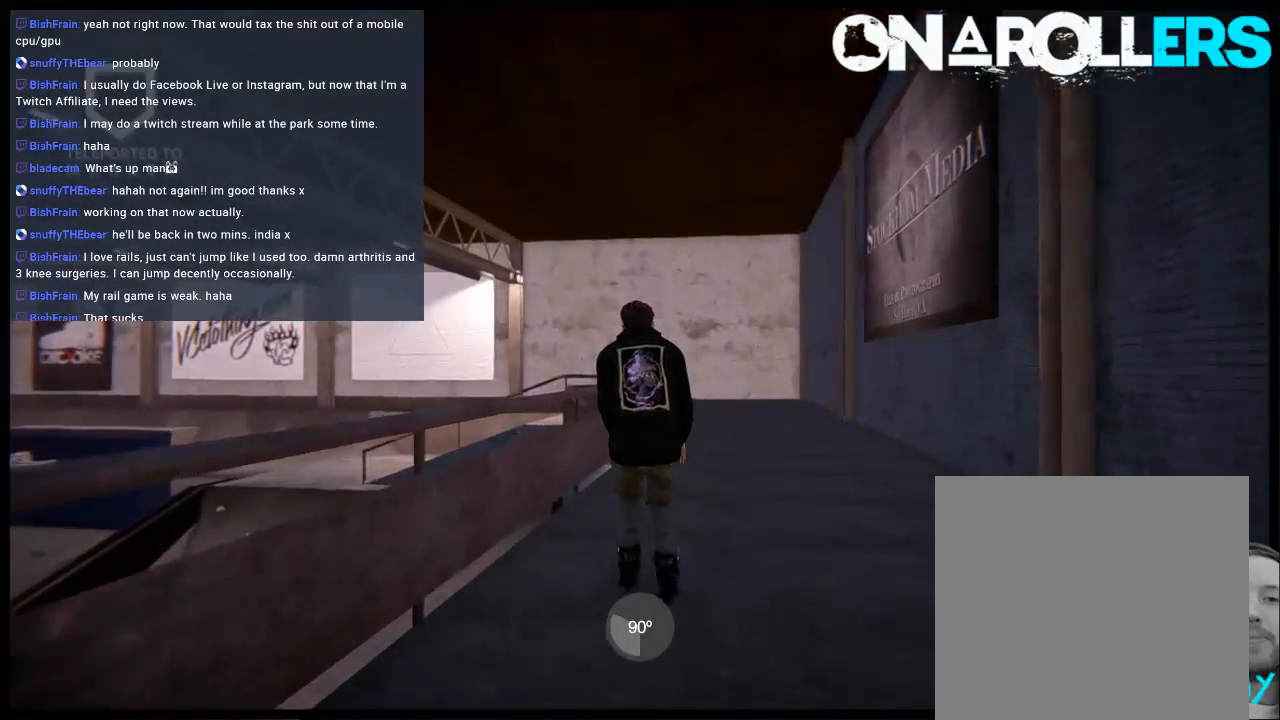
{"buttons": ["R1"], "left_stick": "up-right", "right_stick": "up", "events": [[33, "R2", "down"], [200, "left_stick", "left"], [233, "R1", "down"], [333, "left_stick", "center"], [367, "R2", "up"], [383, "right_stick", "up"], [483, "left_stick", "up-right"]]}
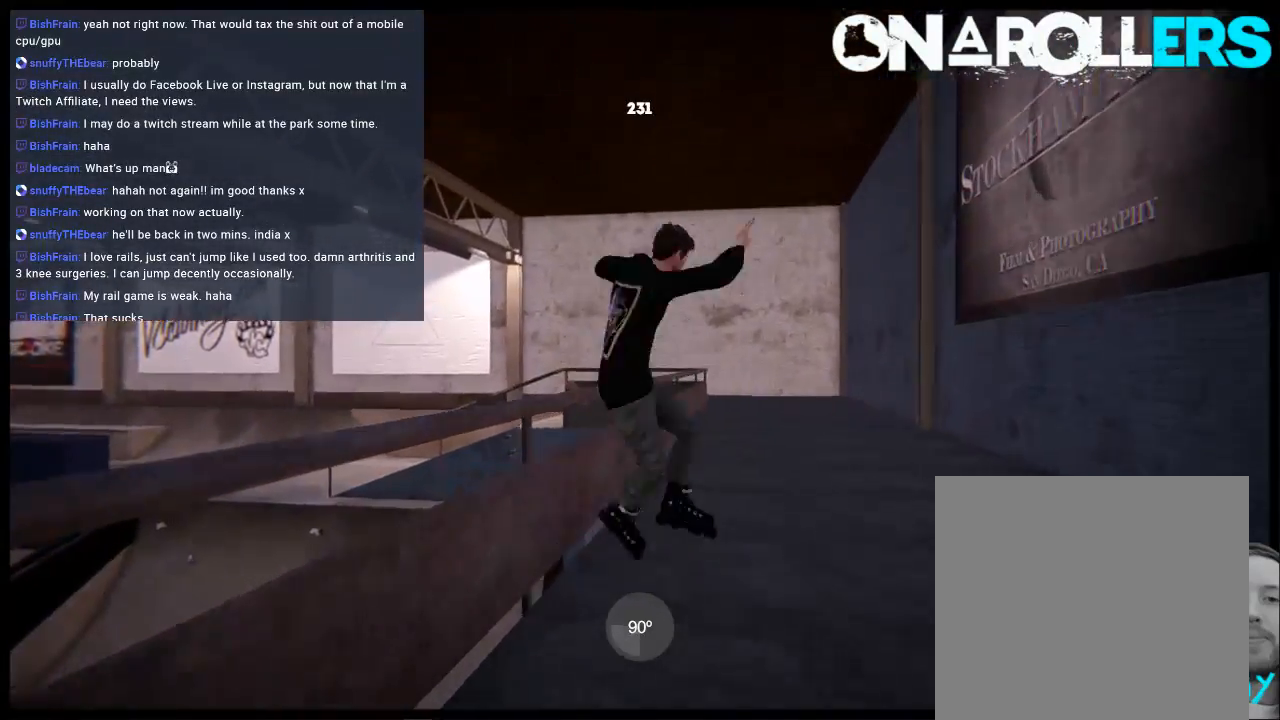
{"buttons": ["L2", "DPAD_UP"], "left_stick": "center", "right_stick": "center", "events": [[350, "R1", "up"], [350, "left_stick", "center"], [383, "right_stick", "center"], [483, "DPAD_UP", "down"], [483, "L2", "down"]]}
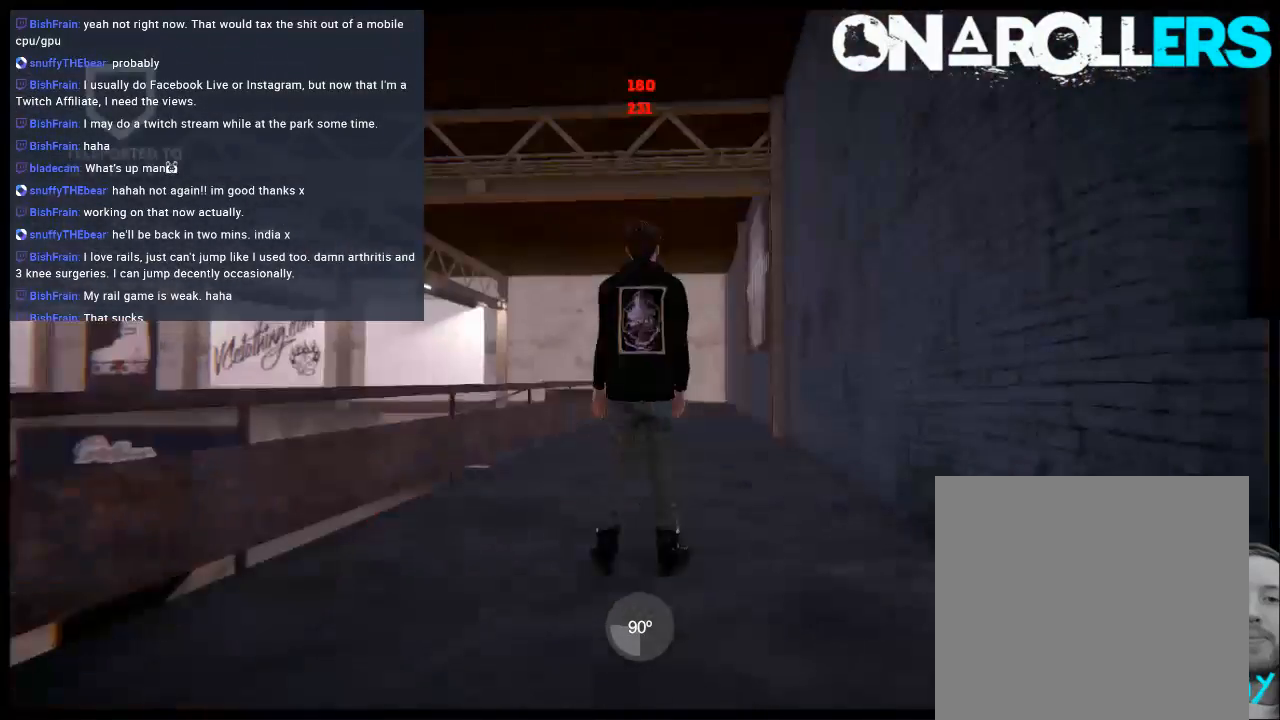
{"buttons": ["A"], "left_stick": "center", "right_stick": "center", "events": [[83, "A", "down"], [117, "DPAD_UP", "up"], [117, "L2", "up"], [183, "A", "up"], [183, "left_stick", "left"], [250, "A", "down"], [350, "A", "up"], [383, "left_stick", "center"], [417, "A", "down"]]}
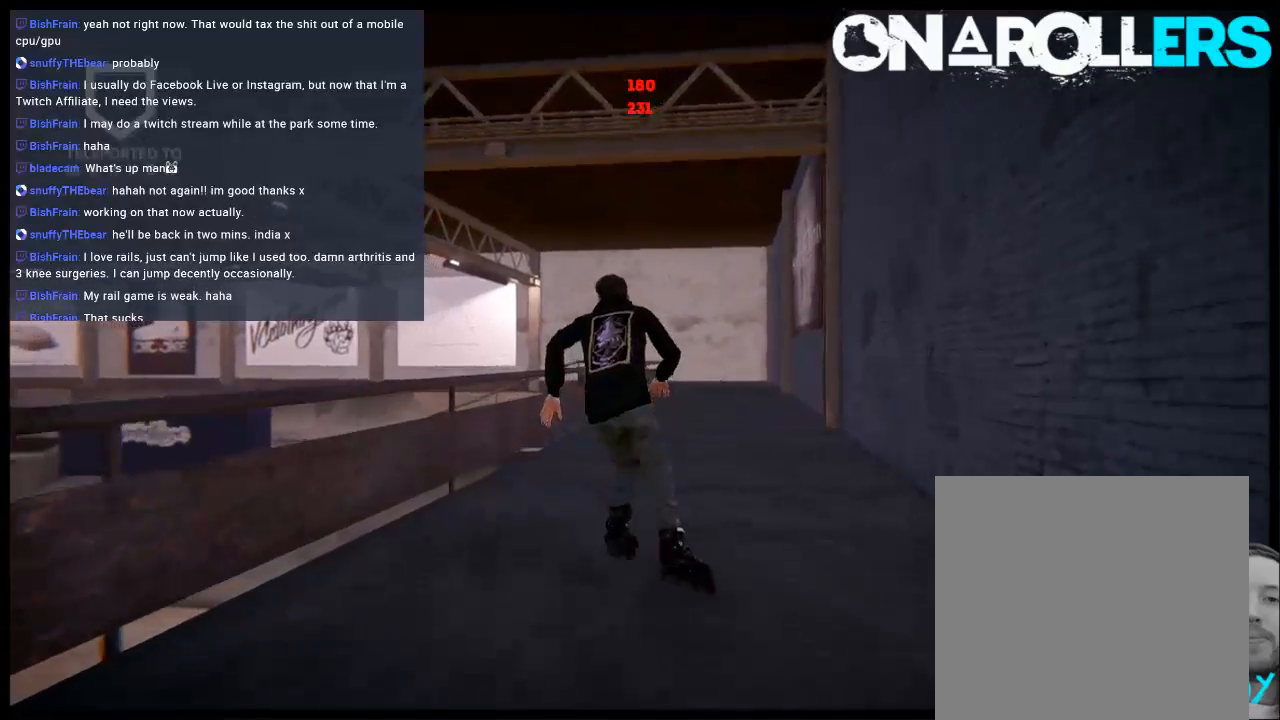
{"buttons": [], "left_stick": "center", "right_stick": "center", "events": [[17, "left_stick", "right"], [283, "left_stick", "center"], [383, "A", "up"]]}
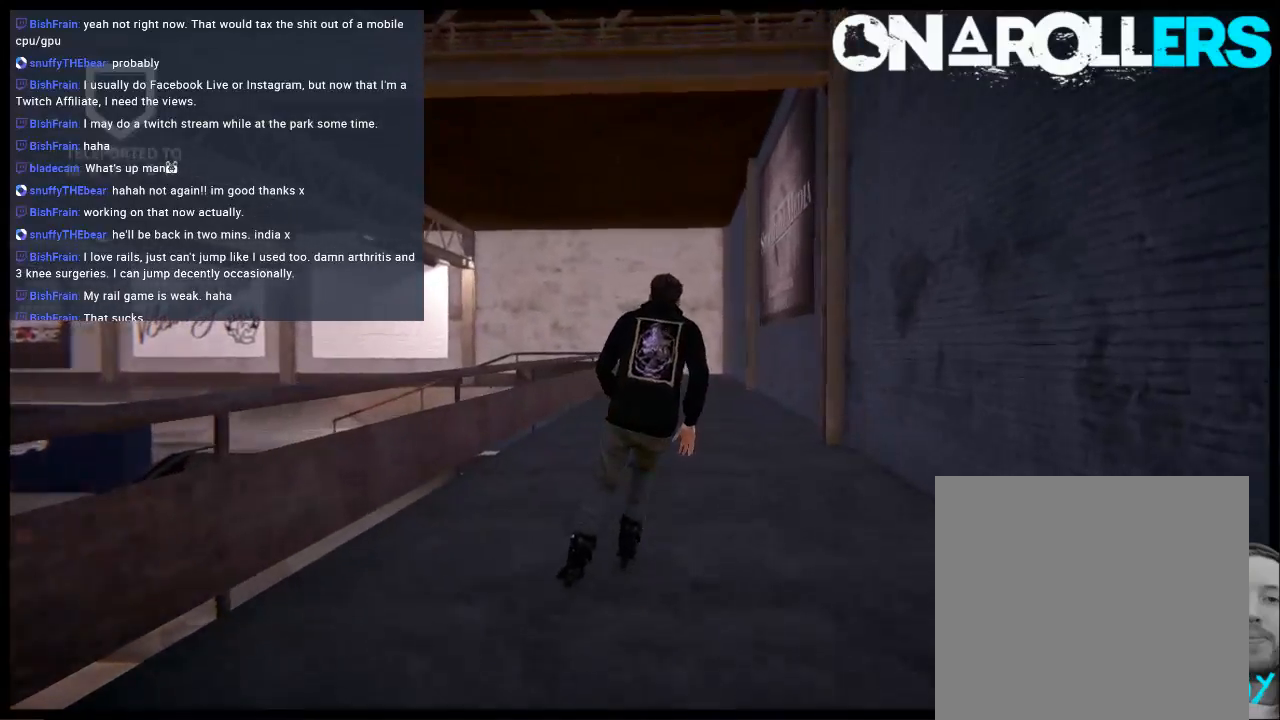
{"buttons": [], "left_stick": "center", "right_stick": "center", "events": [[17, "left_stick", "left"], [167, "left_stick", "center"], [267, "left_stick", "left"], [400, "left_stick", "center"]]}
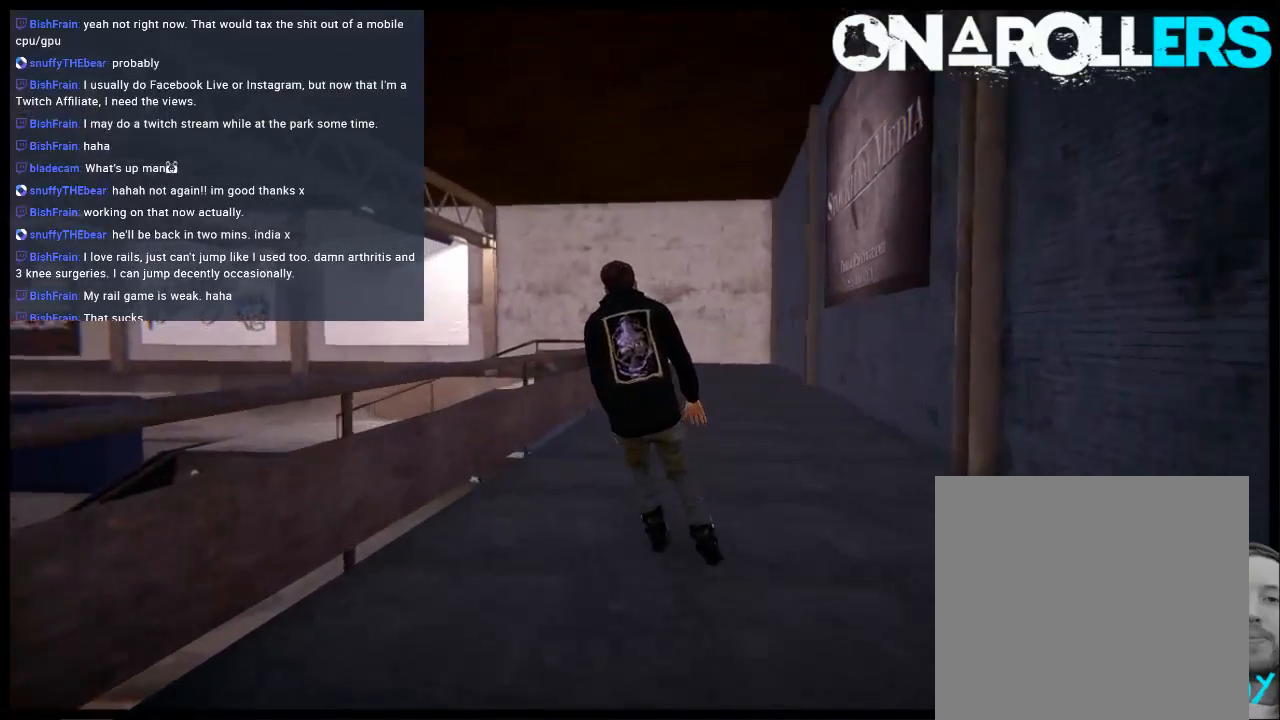
{"buttons": ["R2"], "left_stick": "center", "right_stick": "center", "events": [[67, "A", "down"], [100, "left_stick", "right"], [200, "A", "up"], [233, "left_stick", "center"], [333, "R2", "down"]]}
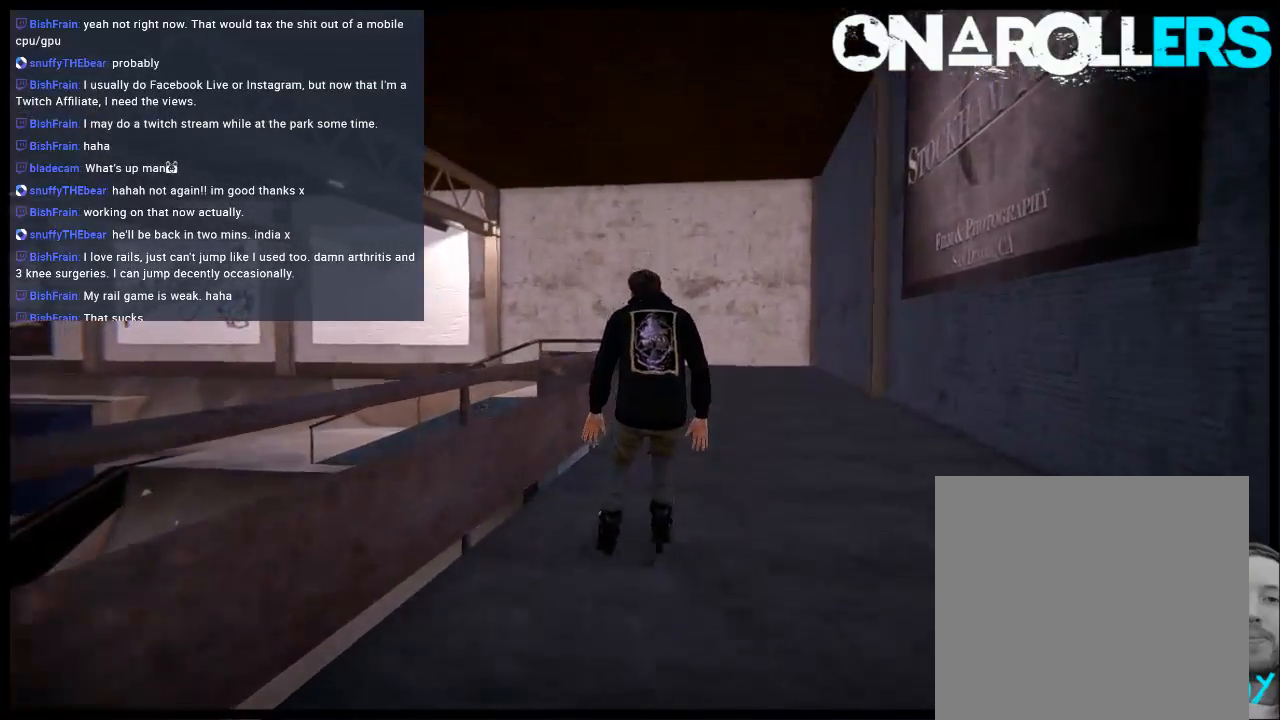
{"buttons": ["R1"], "left_stick": "up-right", "right_stick": "up", "events": [[33, "left_stick", "left"], [100, "R1", "down"], [167, "left_stick", "center"], [267, "R2", "up"], [267, "right_stick", "up"], [333, "left_stick", "up-right"]]}
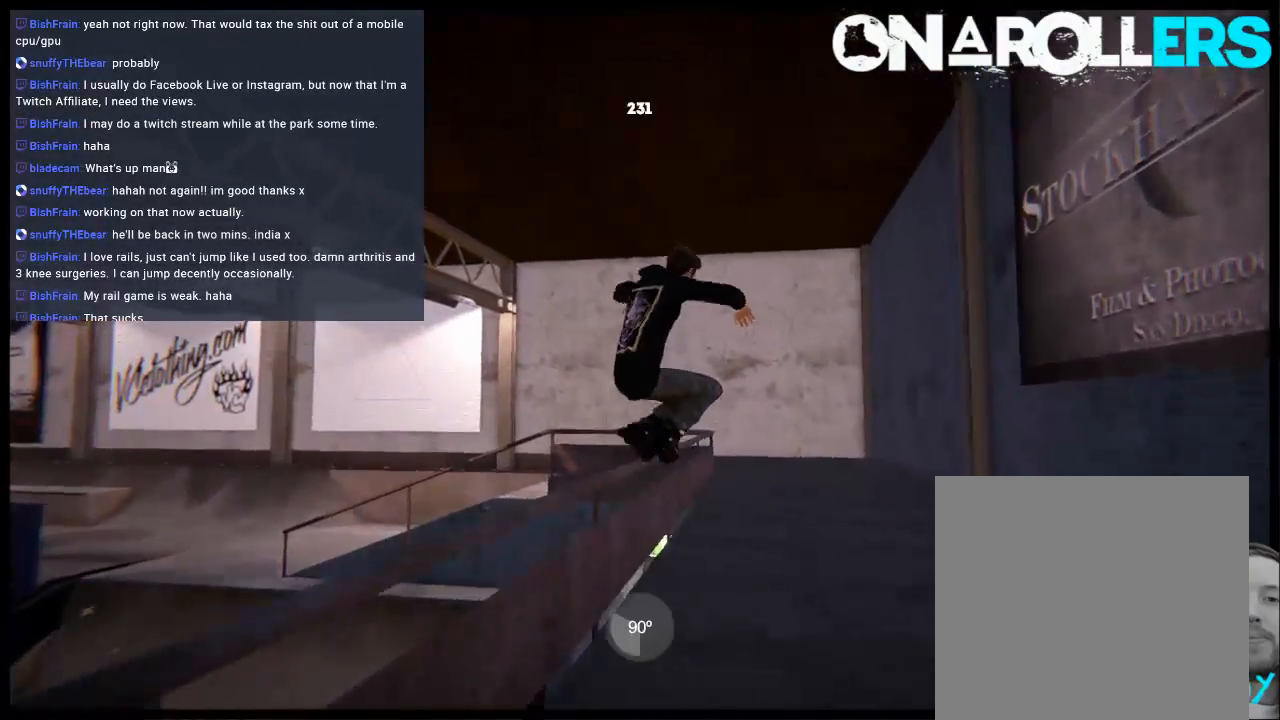
{"buttons": [], "left_stick": "center", "right_stick": "center", "events": [[317, "R1", "up"], [317, "left_stick", "center"], [350, "right_stick", "center"]]}
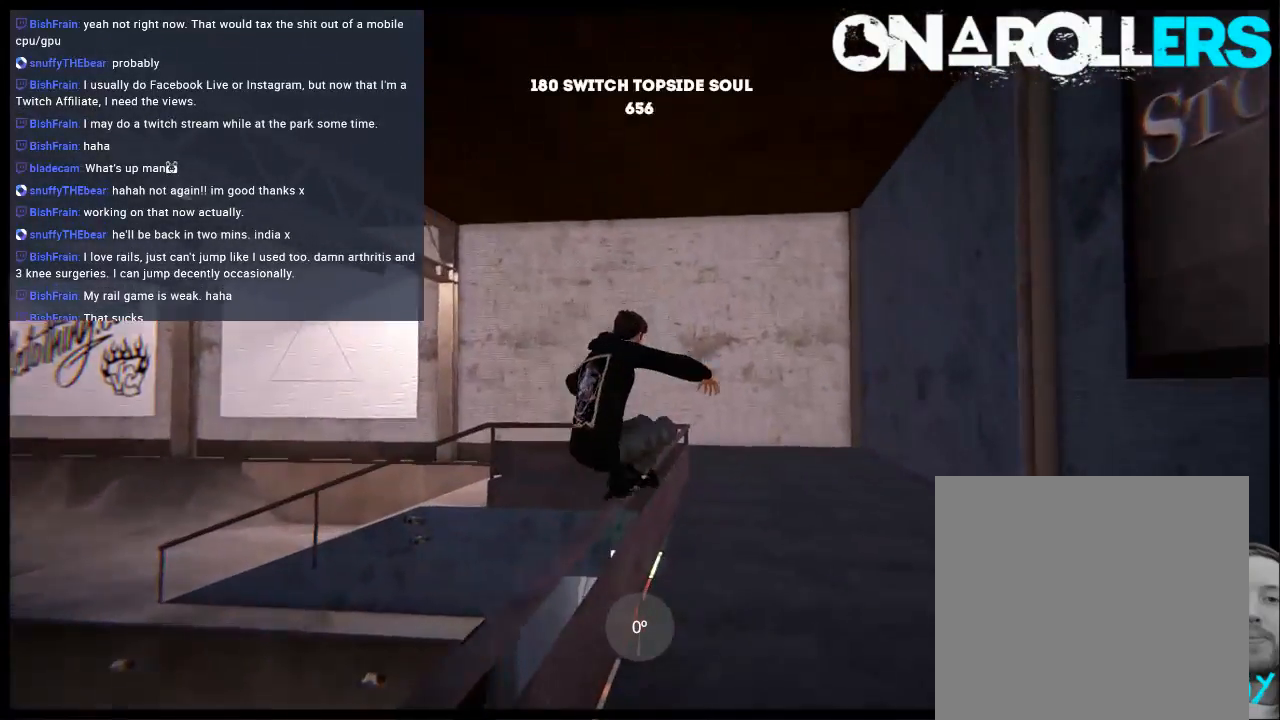
{"buttons": ["R1", "DPAD_RIGHT"], "left_stick": "center", "right_stick": "center", "events": [[183, "DPAD_RIGHT", "down"], [417, "R1", "down"]]}
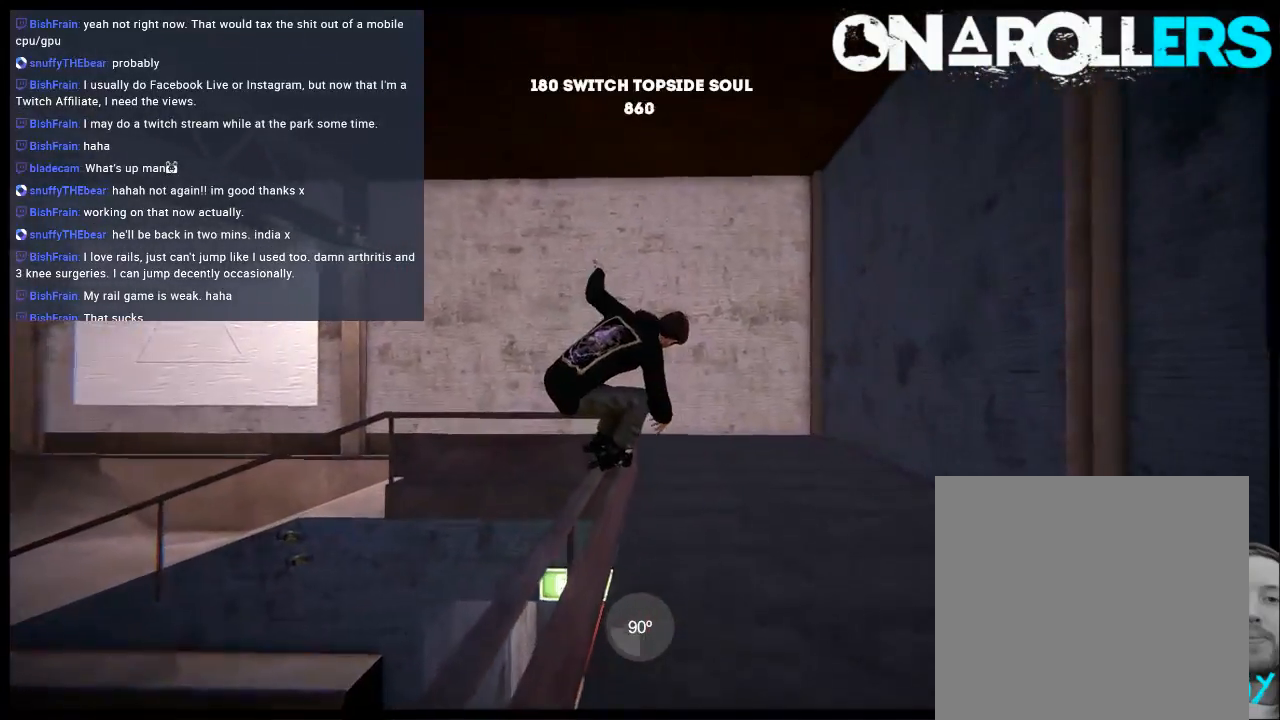
{"buttons": ["DPAD_RIGHT"], "left_stick": "center", "right_stick": "center", "events": [[417, "R1", "up"]]}
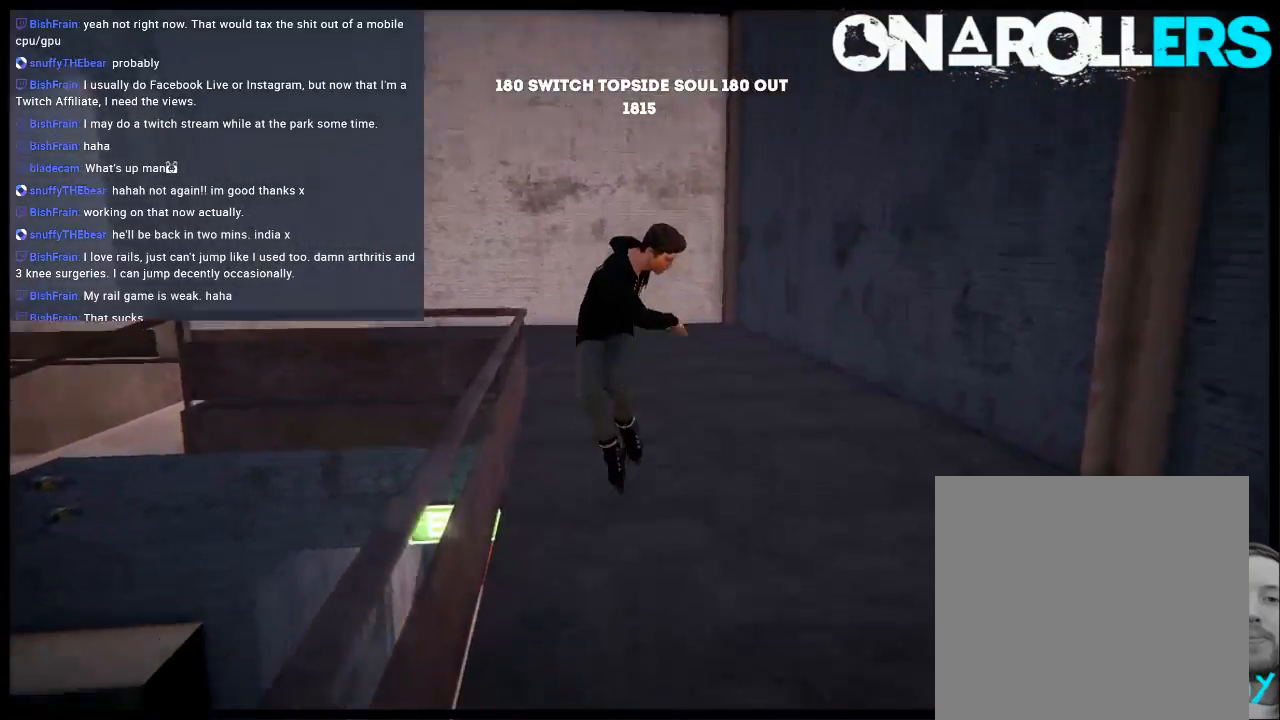
{"buttons": ["DPAD_DOWN"], "left_stick": "center", "right_stick": "center", "events": [[217, "DPAD_DOWN", "down"], [217, "DPAD_RIGHT", "up"], [217, "START", "down"], [233, "DPAD_DOWN", "up"], [367, "START", "up"], [433, "DPAD_DOWN", "down"]]}
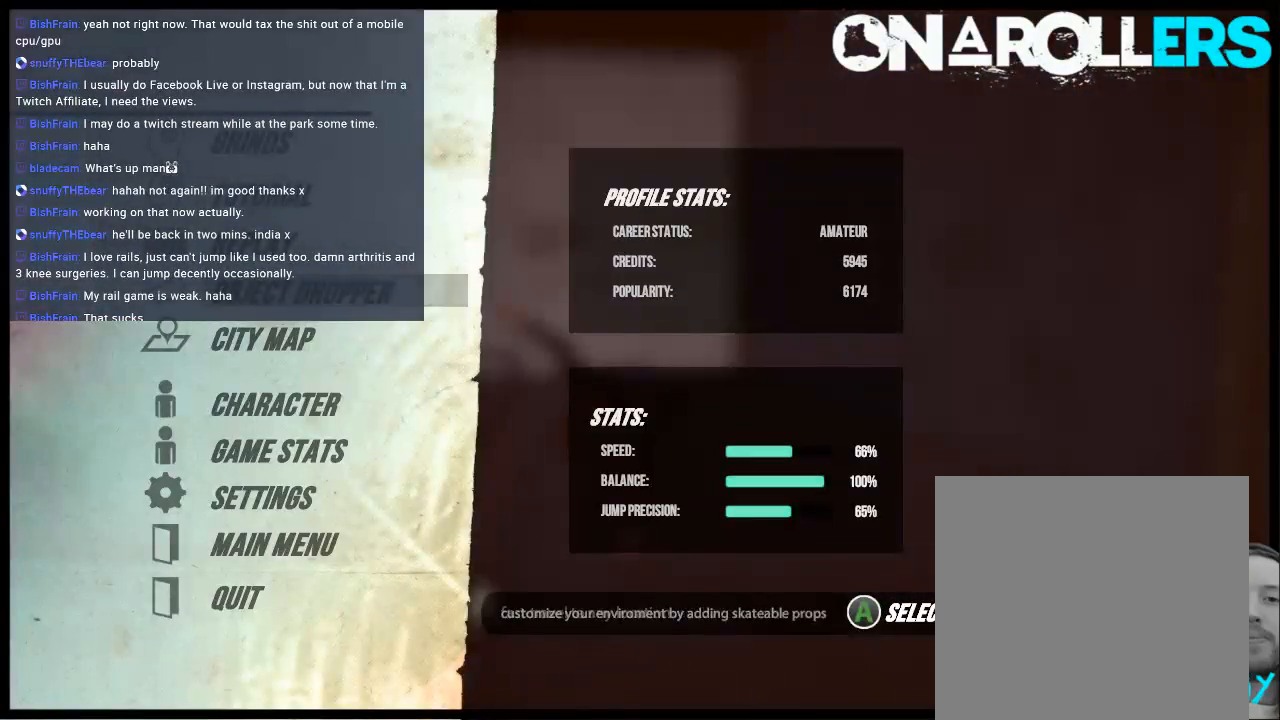
{"buttons": ["A"], "left_stick": "center", "right_stick": "center", "events": [[67, "DPAD_DOWN", "up"], [133, "DPAD_DOWN", "down"], [267, "DPAD_DOWN", "up"], [433, "A", "down"]]}
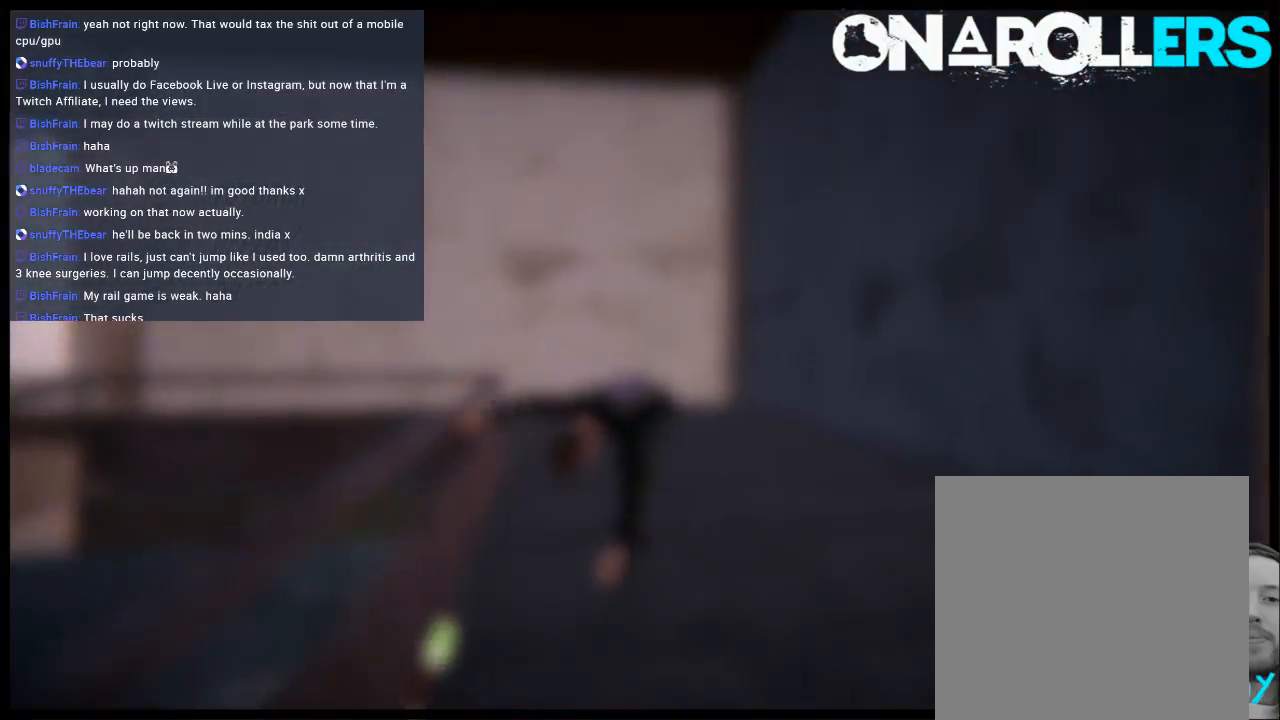
{"buttons": [], "left_stick": "center", "right_stick": "center", "events": [[33, "A", "up"], [300, "B", "down"], [433, "B", "up"]]}